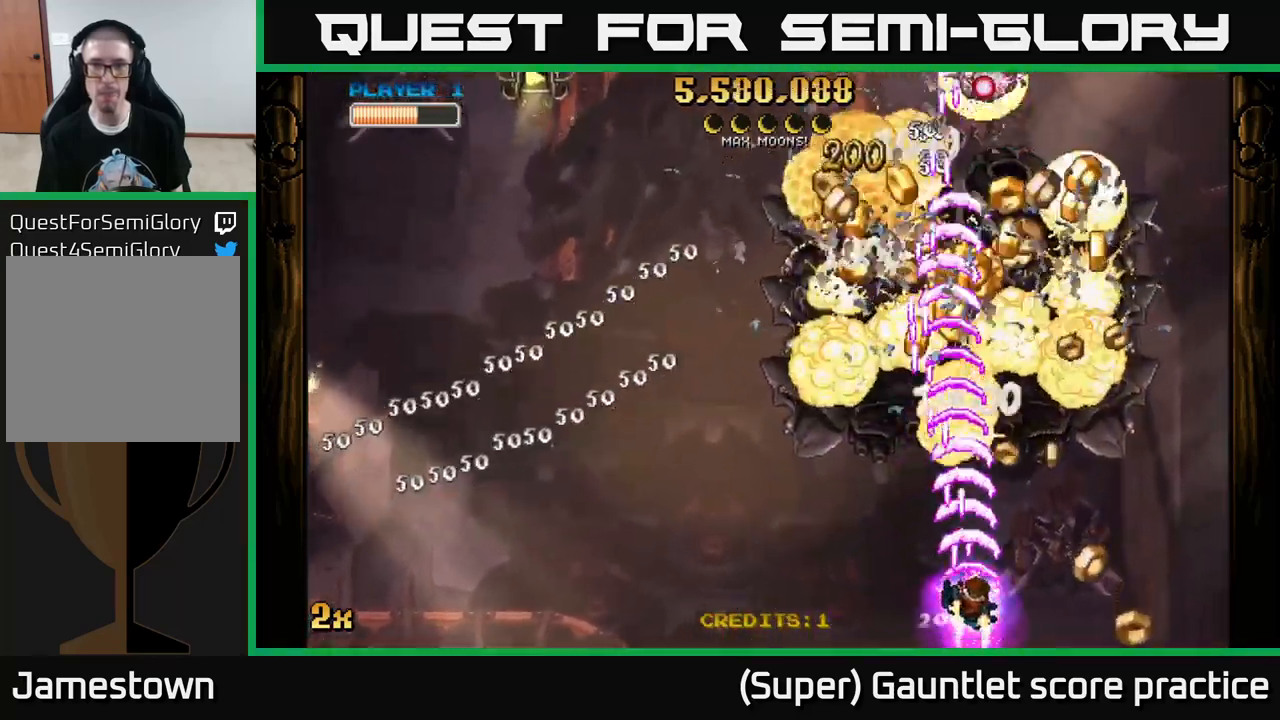
Gameplay with a controller (Xbox layout); each line is a JSON object with the inputs held at the frame after it. "events" lists button and stick changes between this image and that frame as [ms after this image, input, new state], when the widget could be followed in between. Not read: right_stick.
{"buttons": ["A"], "left_stick": "up-right", "events": [[133, "left_stick", "up"], [350, "left_stick", "up-right"]]}
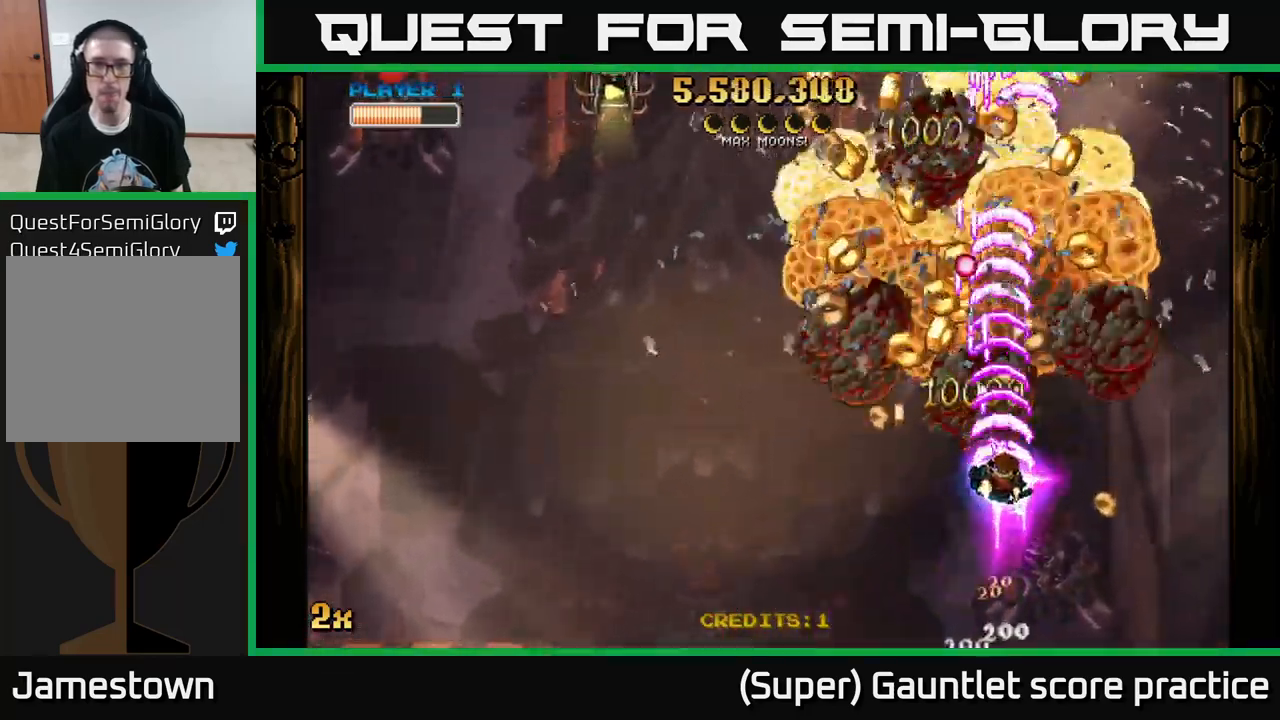
{"buttons": ["A"], "left_stick": "up-left", "events": [[33, "left_stick", "up-left"], [66, "X", "down"], [133, "X", "up"], [233, "left_stick", "down"], [333, "left_stick", "right"], [483, "left_stick", "up-left"]]}
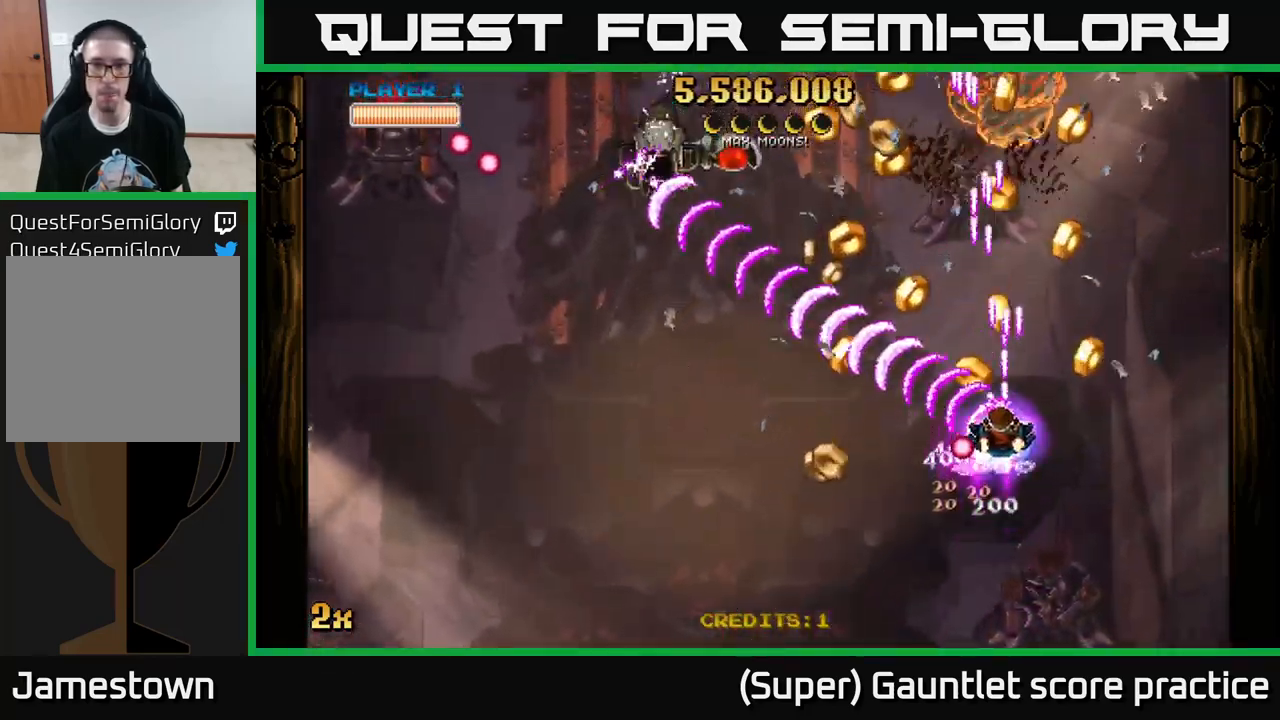
{"buttons": ["A"], "left_stick": "right", "events": [[50, "left_stick", "left"], [366, "left_stick", "right"]]}
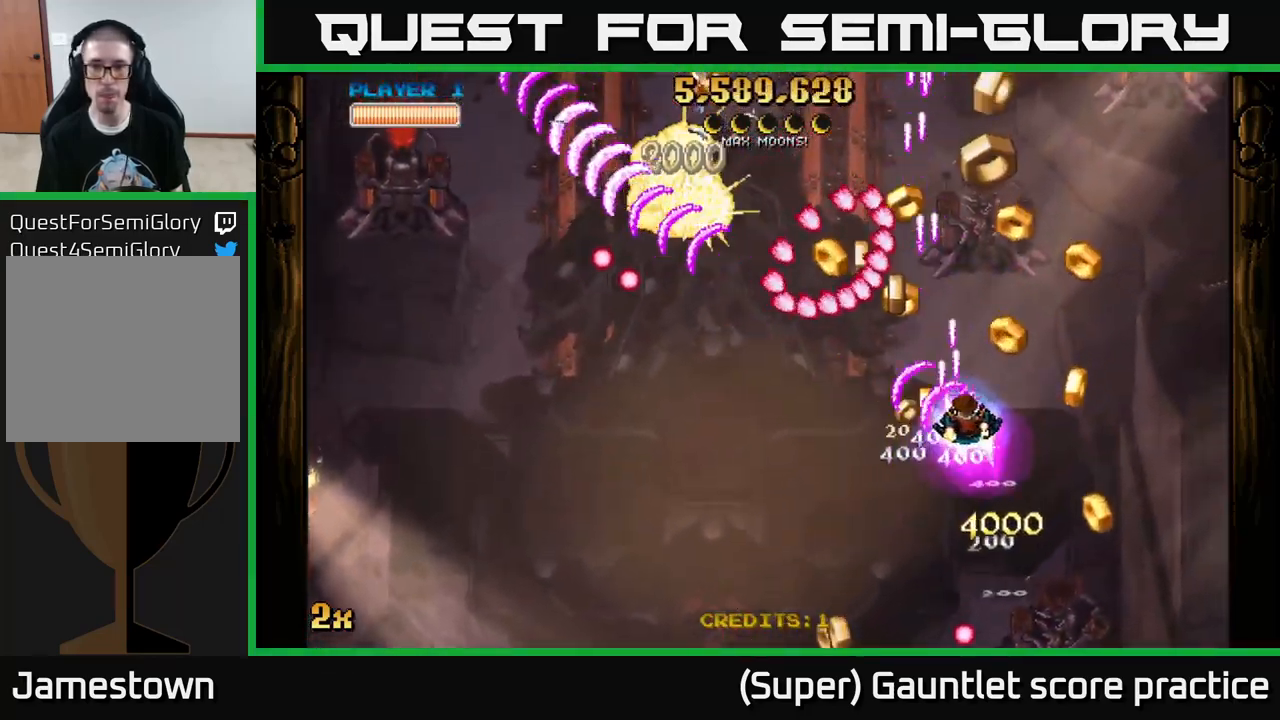
{"buttons": ["A"], "left_stick": "up-left", "events": [[167, "left_stick", "up"], [300, "left_stick", "up-right"], [483, "left_stick", "up-left"]]}
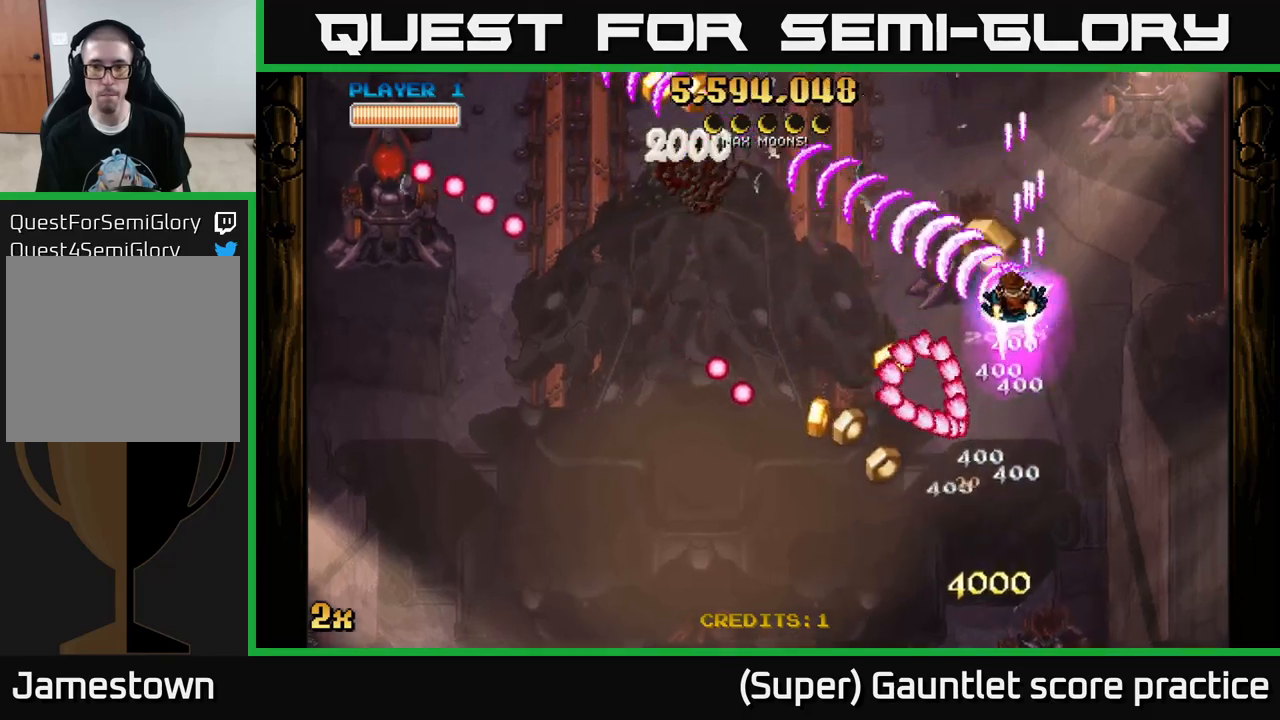
{"buttons": ["A"], "left_stick": "down-left", "events": [[33, "left_stick", "left"], [133, "left_stick", "down-left"]]}
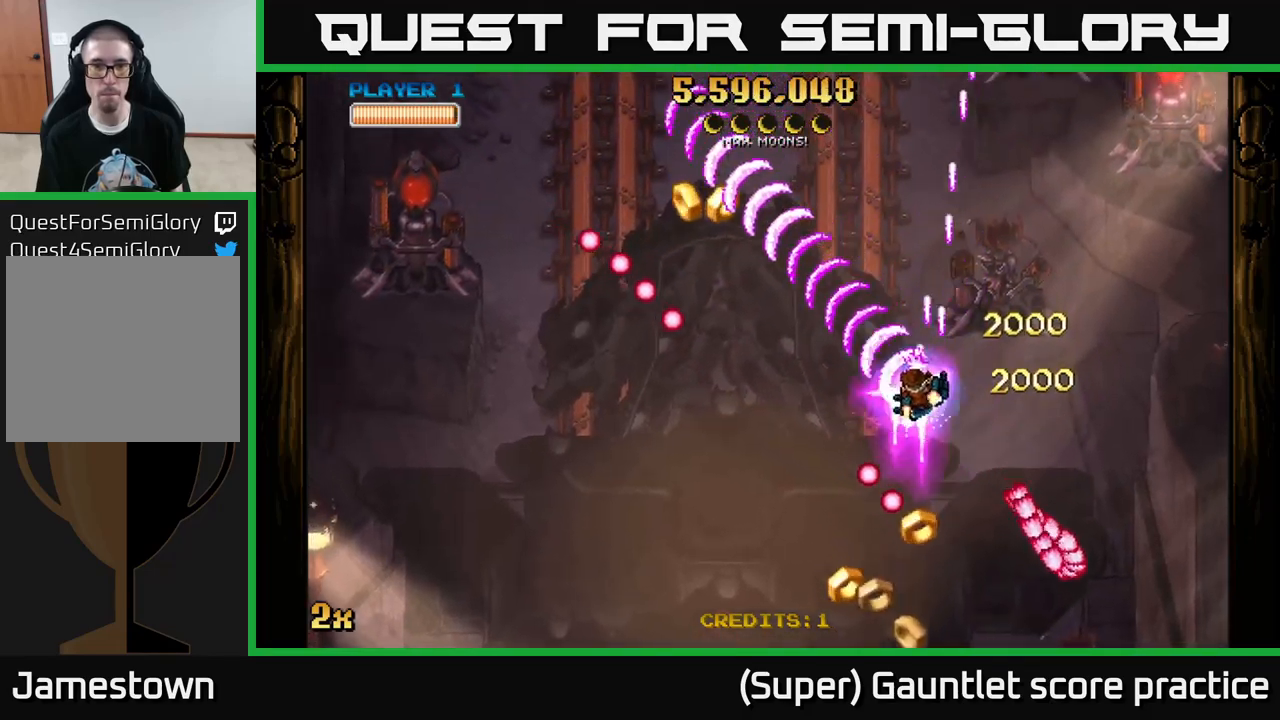
{"buttons": ["A"], "left_stick": "down-left", "events": []}
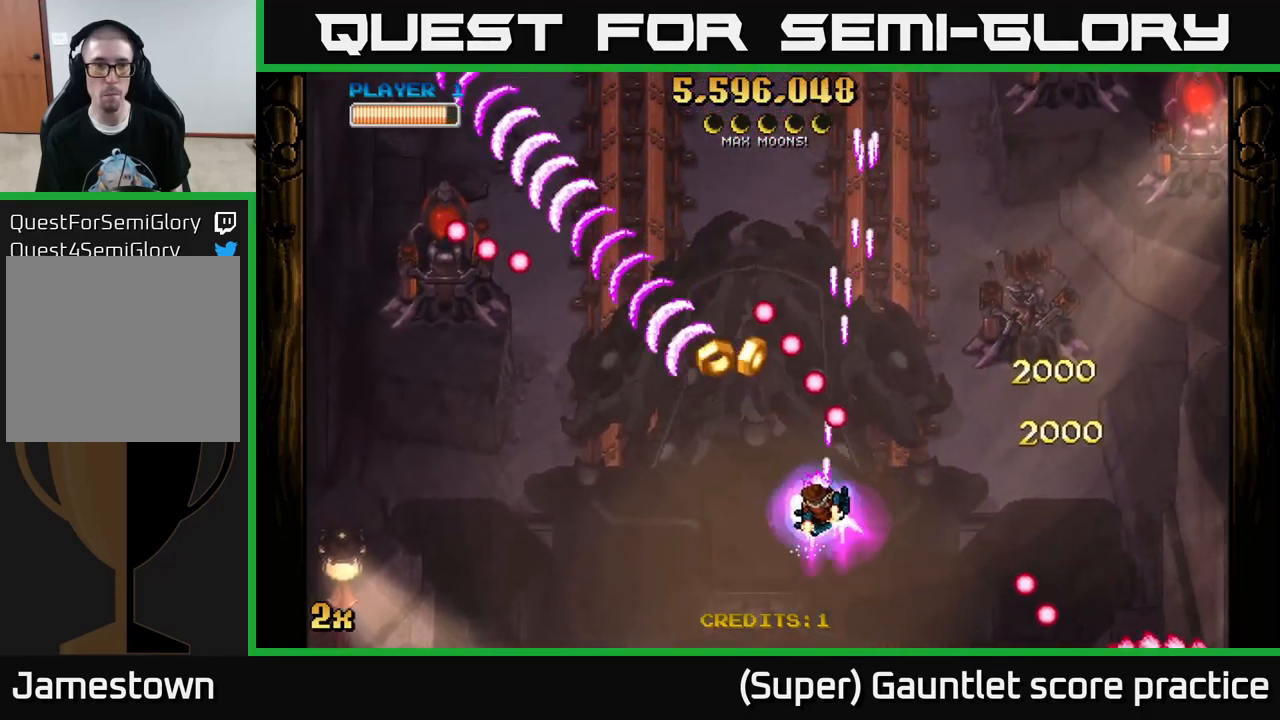
{"buttons": ["A", "X"], "left_stick": "up-right", "events": [[333, "left_stick", "center"], [400, "left_stick", "up"], [467, "left_stick", "up-right"], [483, "X", "down"]]}
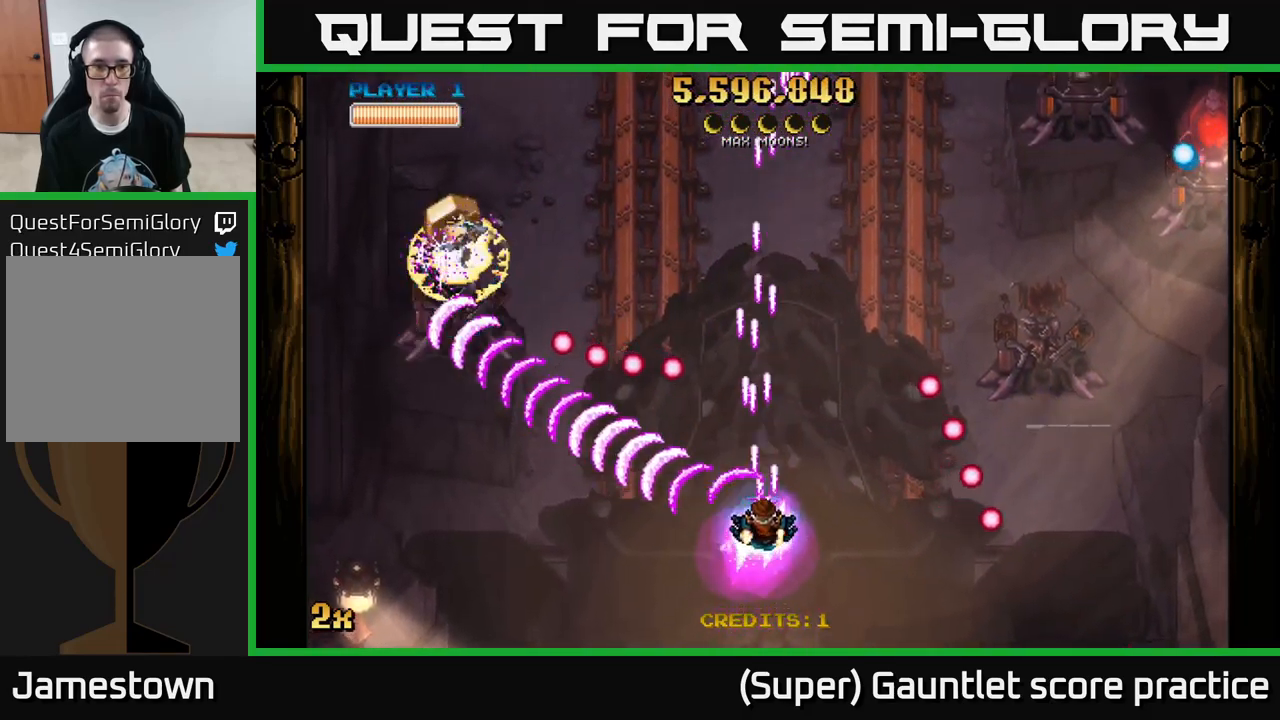
{"buttons": ["A"], "left_stick": "up-right", "events": [[167, "X", "up"]]}
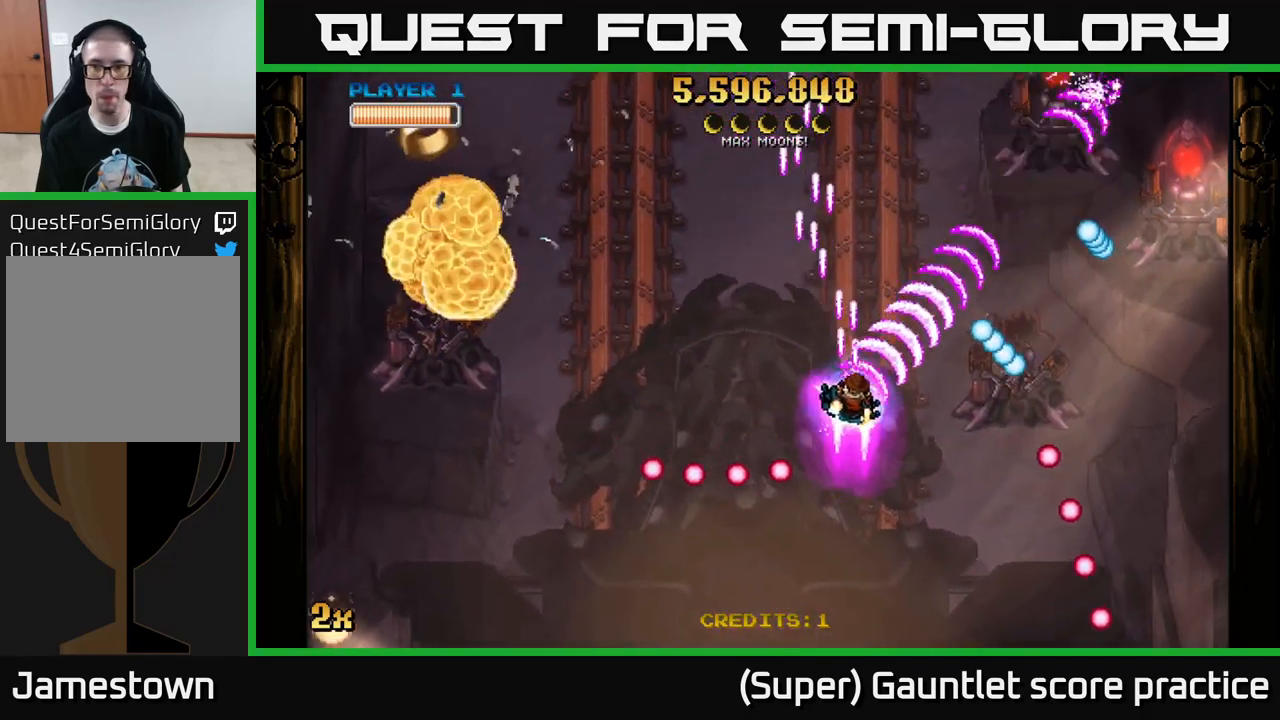
{"buttons": ["A"], "left_stick": "down", "events": [[100, "left_stick", "down-right"], [200, "left_stick", "down"], [333, "L2", "down"], [467, "L2", "up"]]}
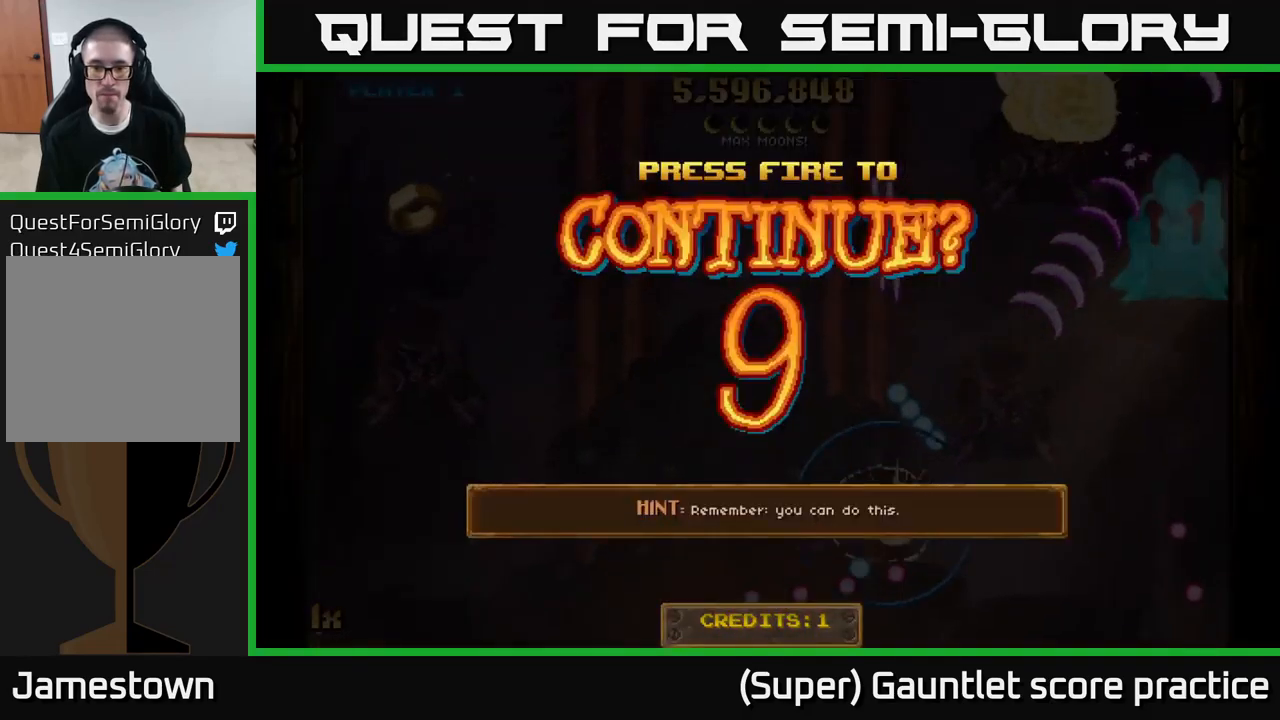
{"buttons": [], "left_stick": "center", "events": [[17, "left_stick", "down-right"], [217, "left_stick", "center"], [317, "A", "up"]]}
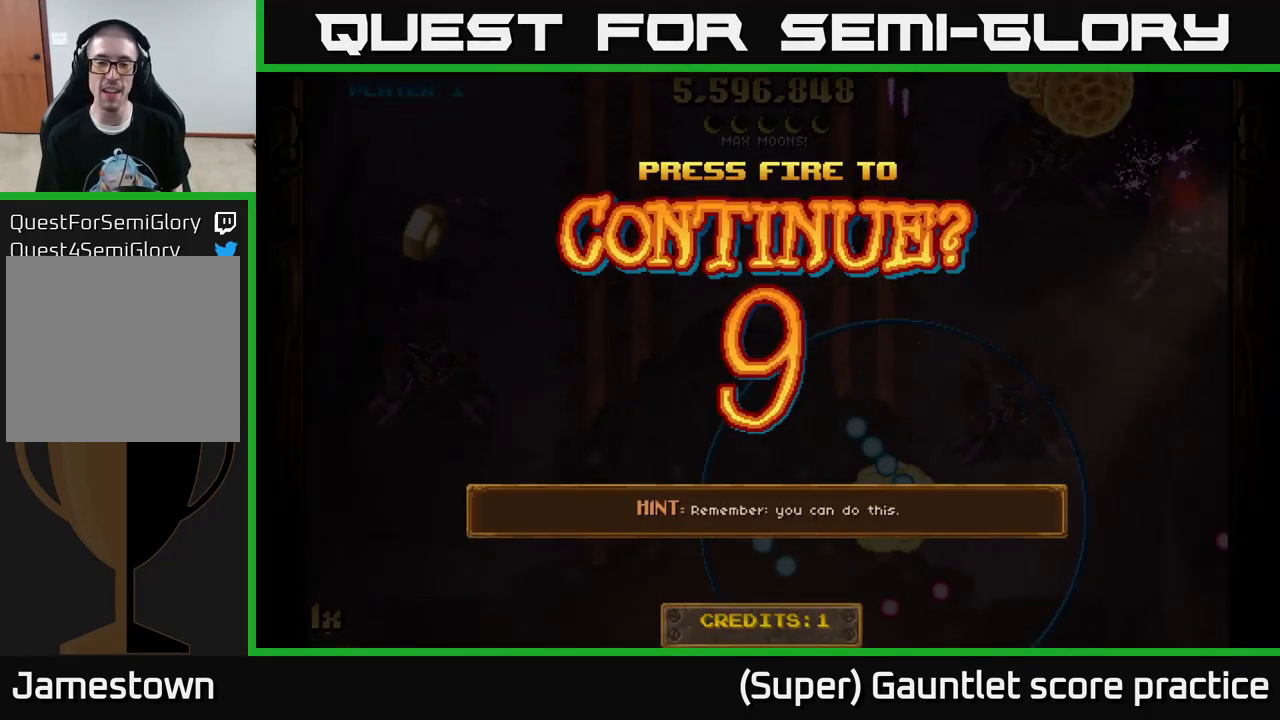
{"buttons": ["A"], "left_stick": "center", "events": [[317, "A", "down"], [400, "A", "up"], [500, "A", "down"]]}
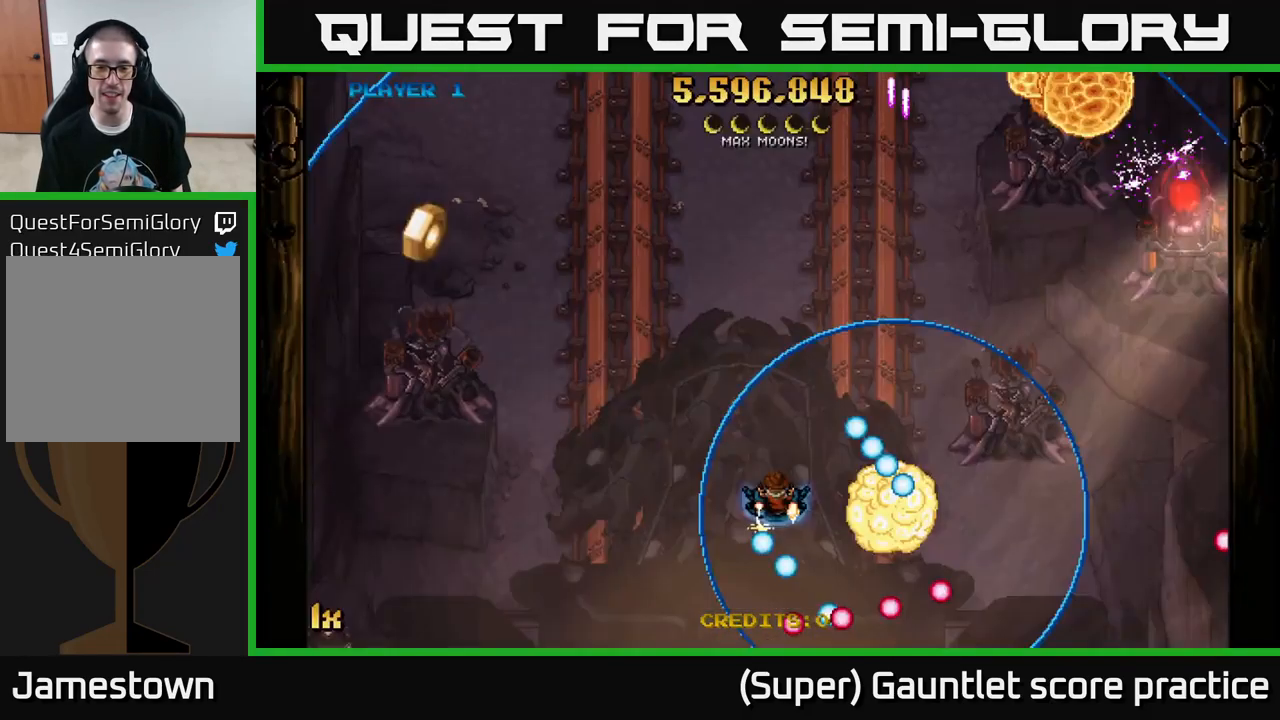
{"buttons": ["A"], "left_stick": "left", "events": [[83, "A", "up"], [167, "A", "down"], [217, "left_stick", "left"]]}
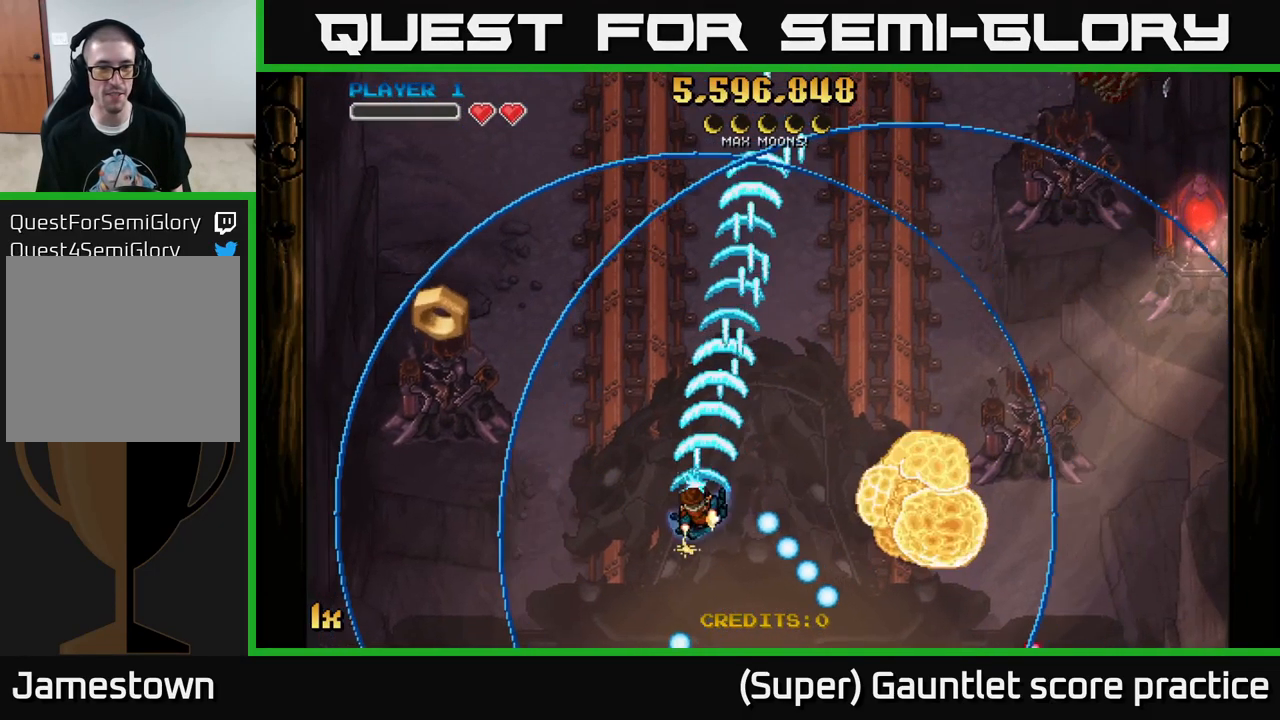
{"buttons": ["A"], "left_stick": "left", "events": []}
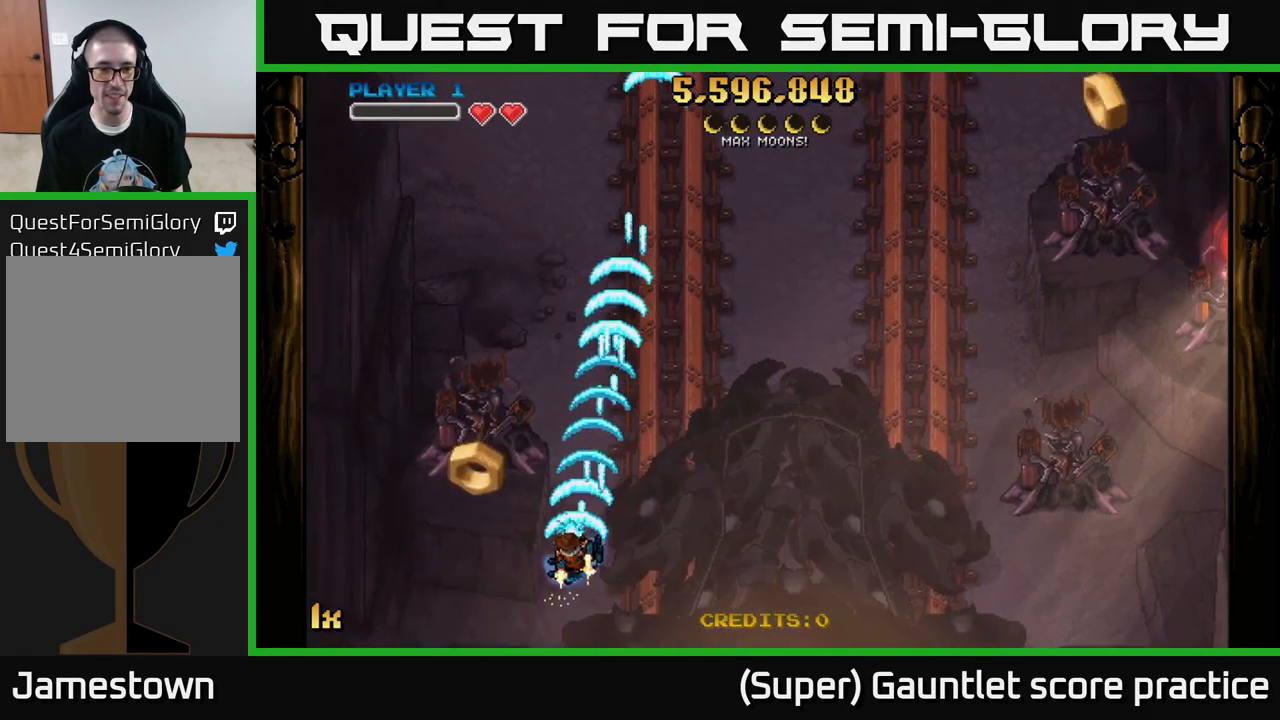
{"buttons": ["A"], "left_stick": "right", "events": [[167, "X", "down"], [167, "left_stick", "right"], [316, "X", "up"]]}
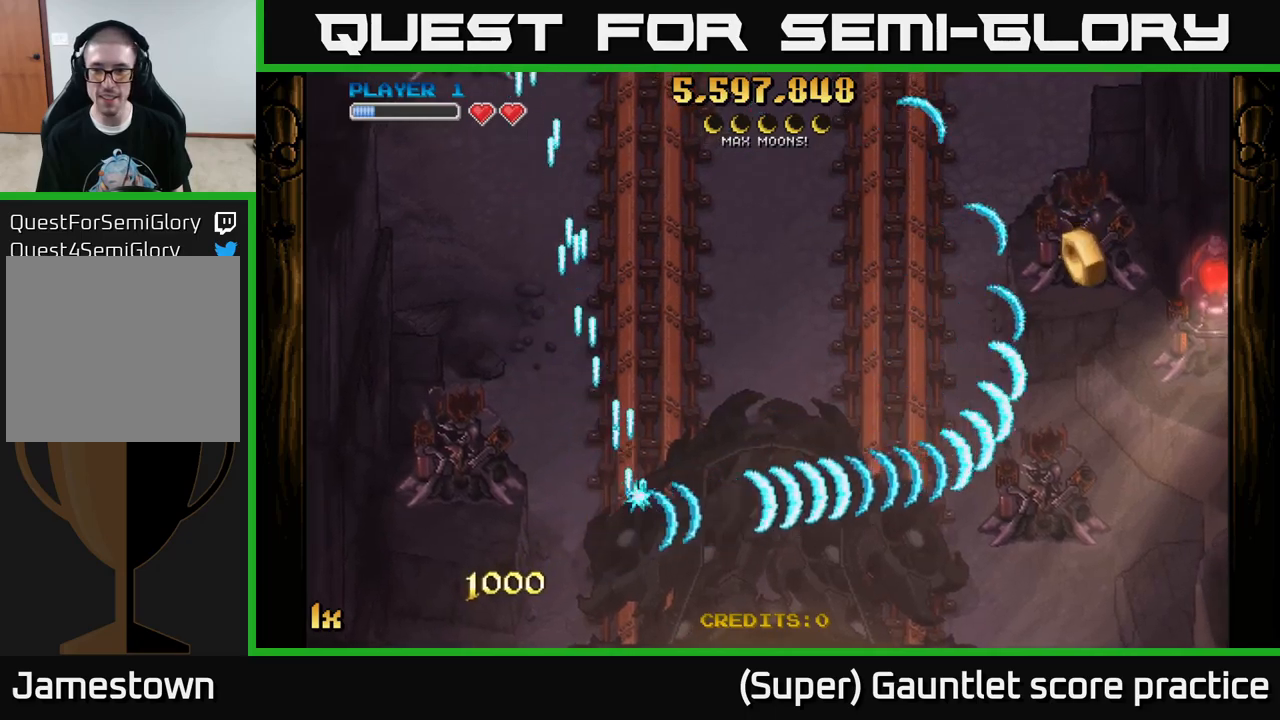
{"buttons": ["A"], "left_stick": "right", "events": [[367, "X", "down"], [434, "X", "up"]]}
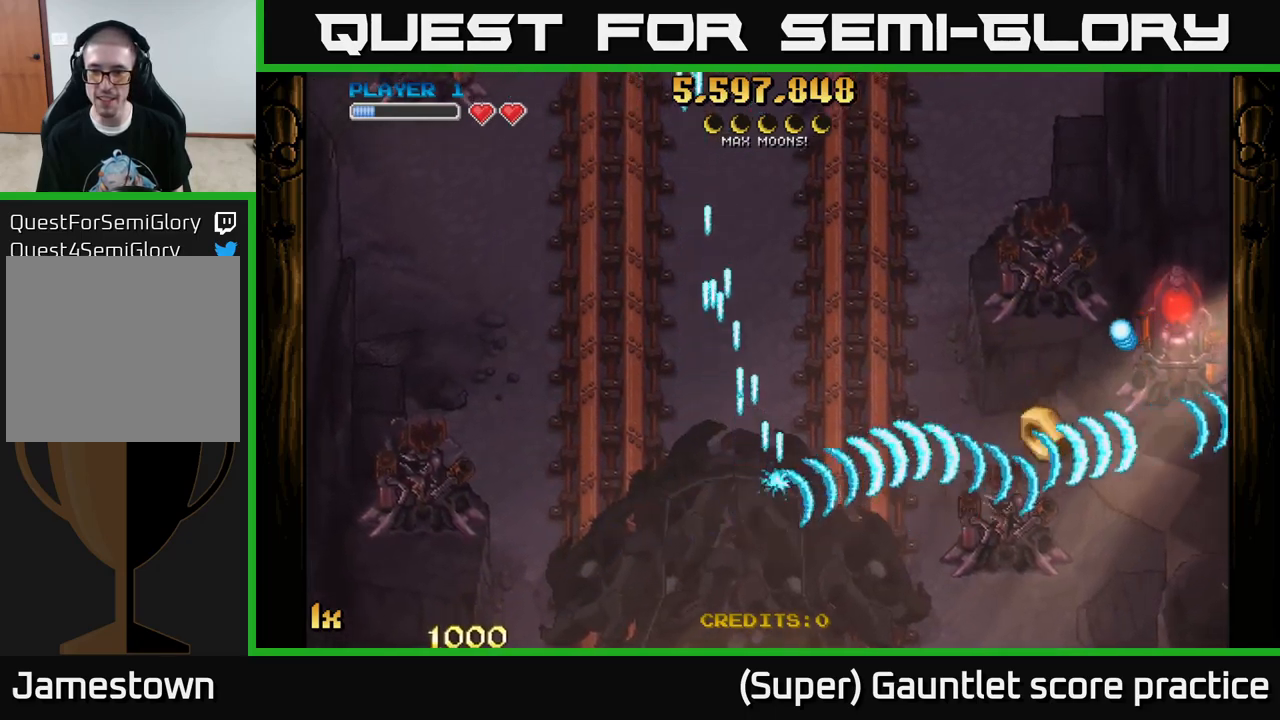
{"buttons": ["A"], "left_stick": "down-right", "events": [[134, "left_stick", "down-right"]]}
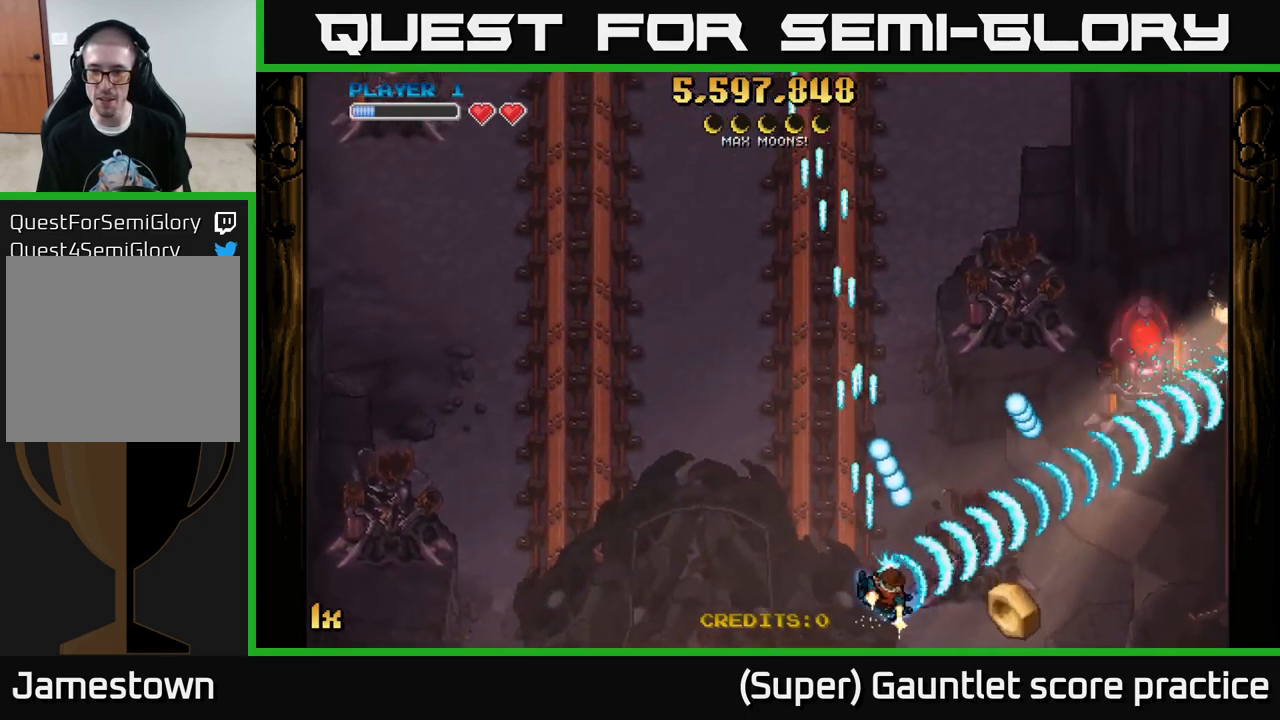
{"buttons": ["A"], "left_stick": "up-right", "events": [[234, "X", "down"], [234, "left_stick", "up-right"], [384, "X", "up"]]}
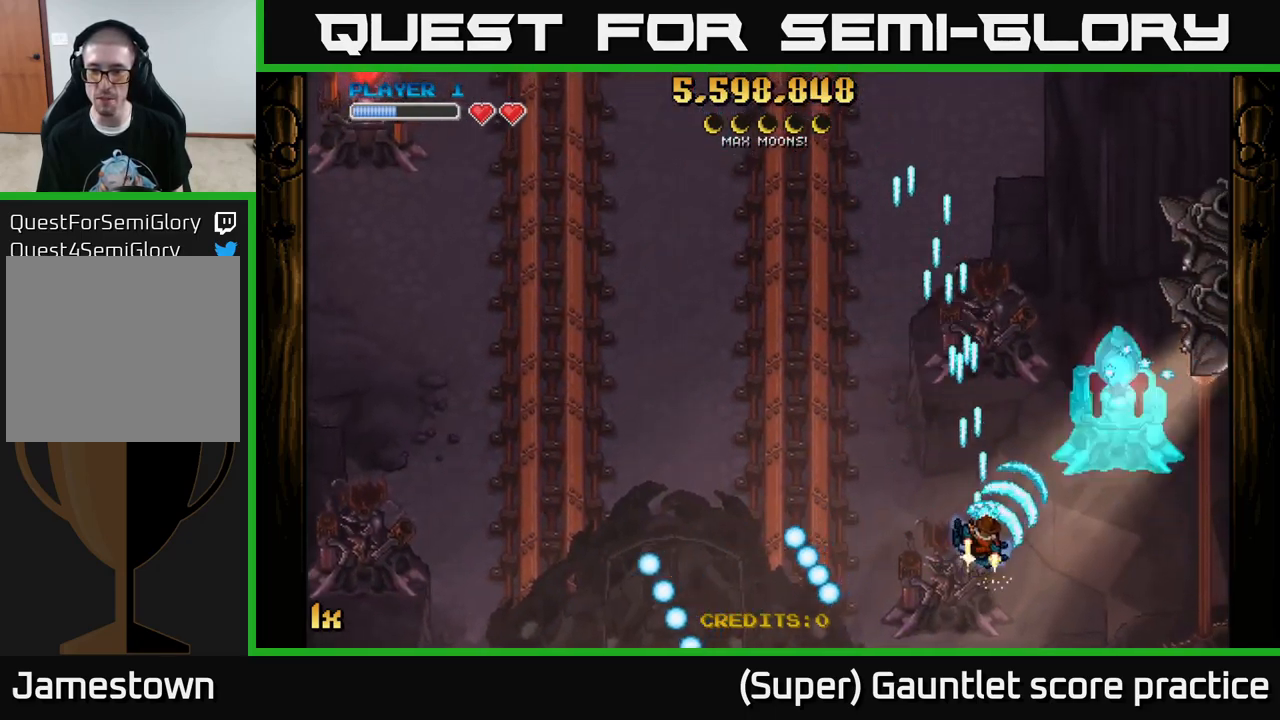
{"buttons": ["A"], "left_stick": "up-right", "events": []}
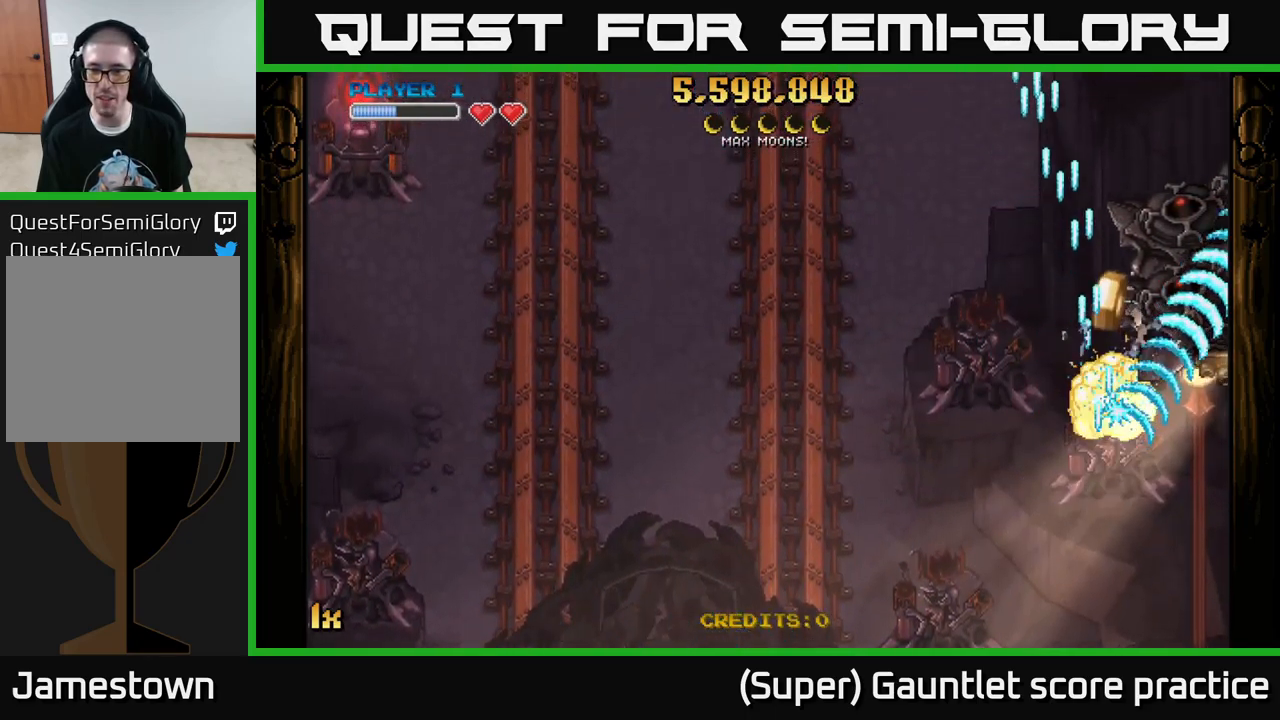
{"buttons": ["A"], "left_stick": "left", "events": [[84, "left_stick", "up"], [500, "left_stick", "left"]]}
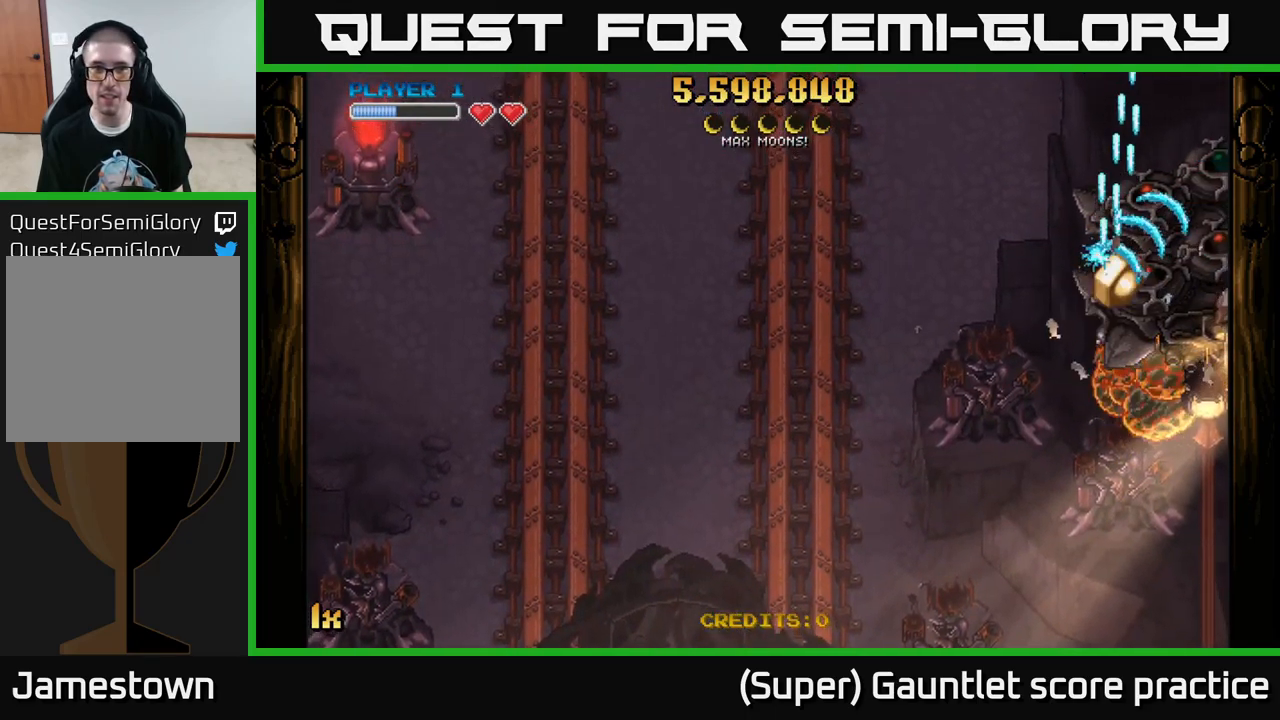
{"buttons": ["A"], "left_stick": "left", "events": [[84, "X", "down"], [217, "X", "up"]]}
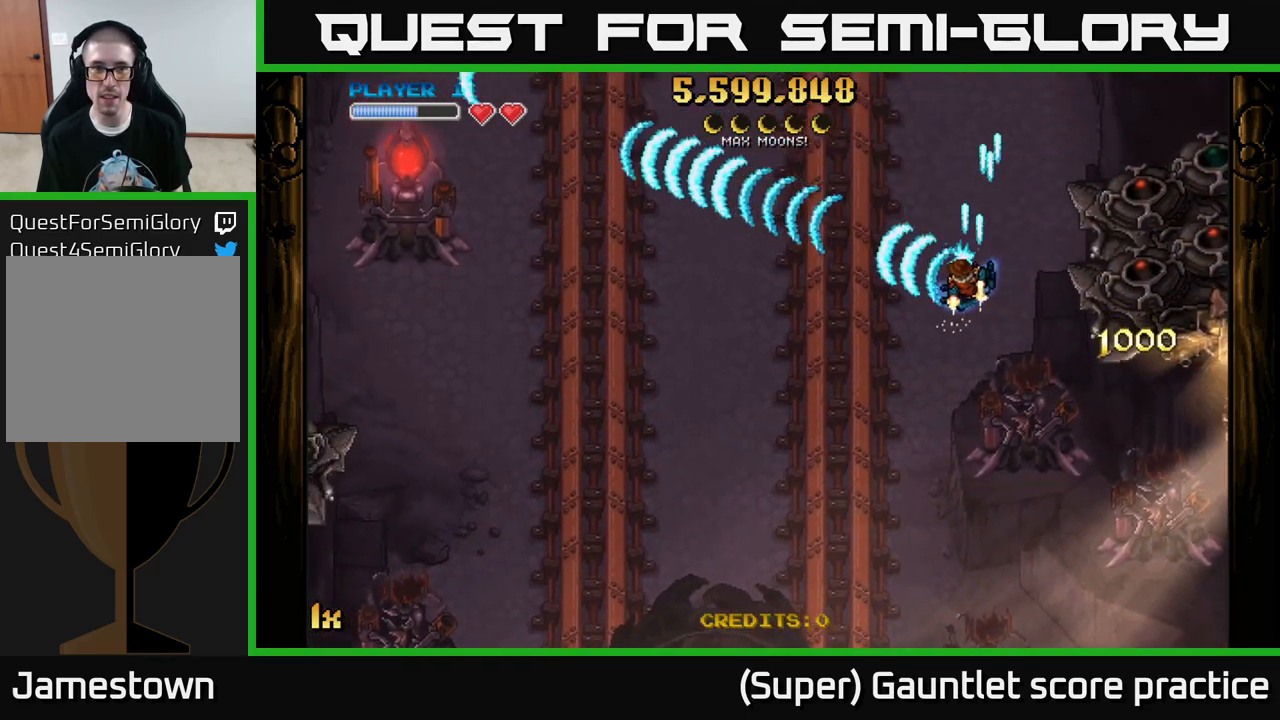
{"buttons": ["A"], "left_stick": "left", "events": [[50, "left_stick", "down-left"], [434, "left_stick", "left"]]}
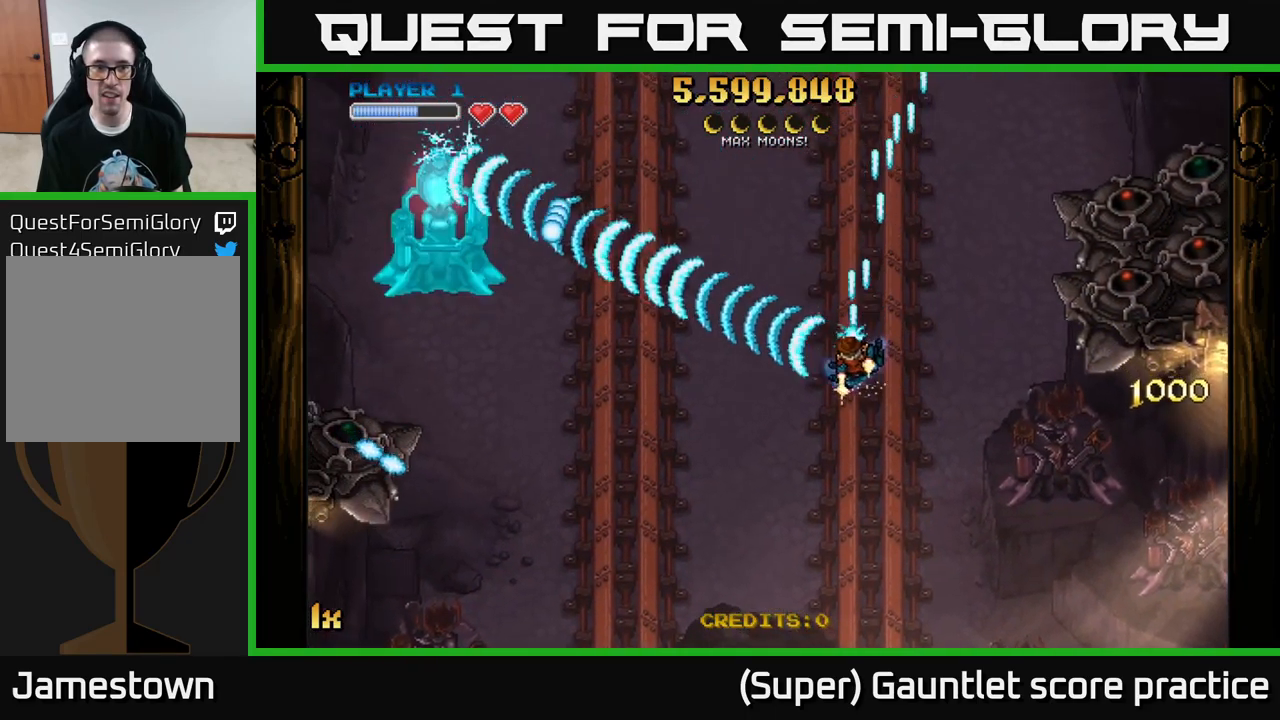
{"buttons": ["A"], "left_stick": "left", "events": []}
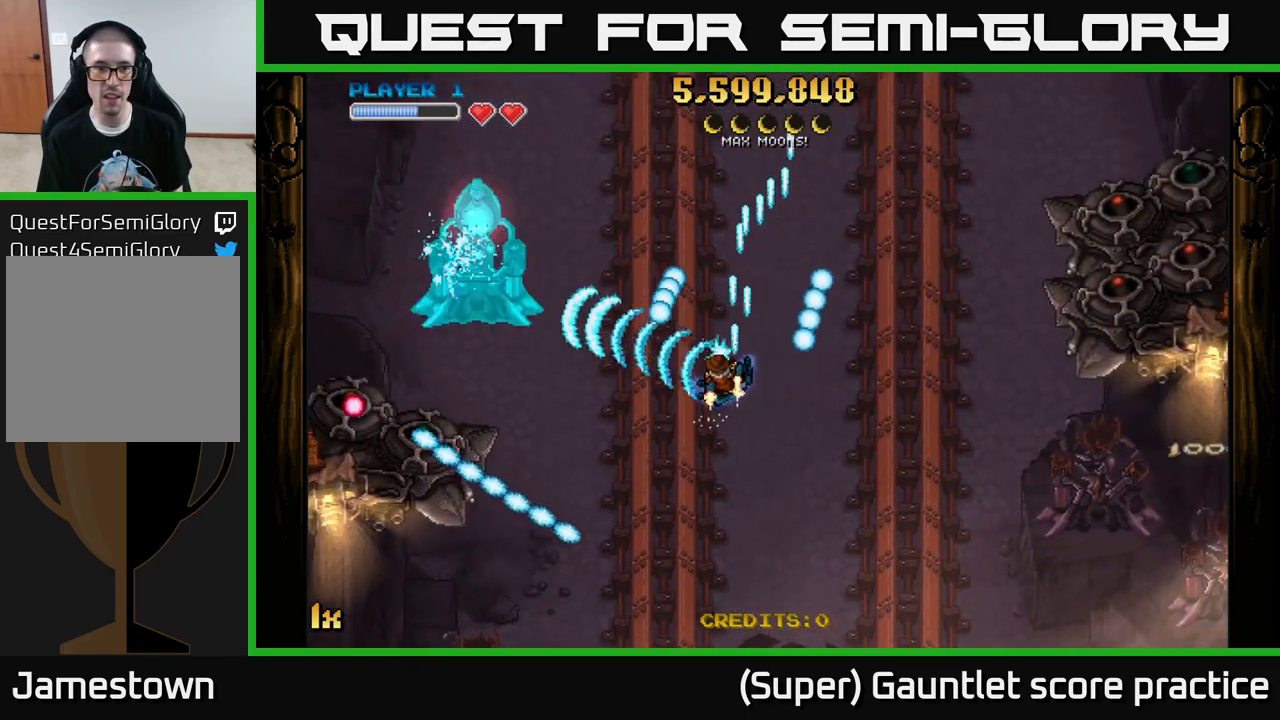
{"buttons": ["A"], "left_stick": "up-left", "events": [[267, "X", "down"], [417, "X", "up"], [417, "left_stick", "up-left"]]}
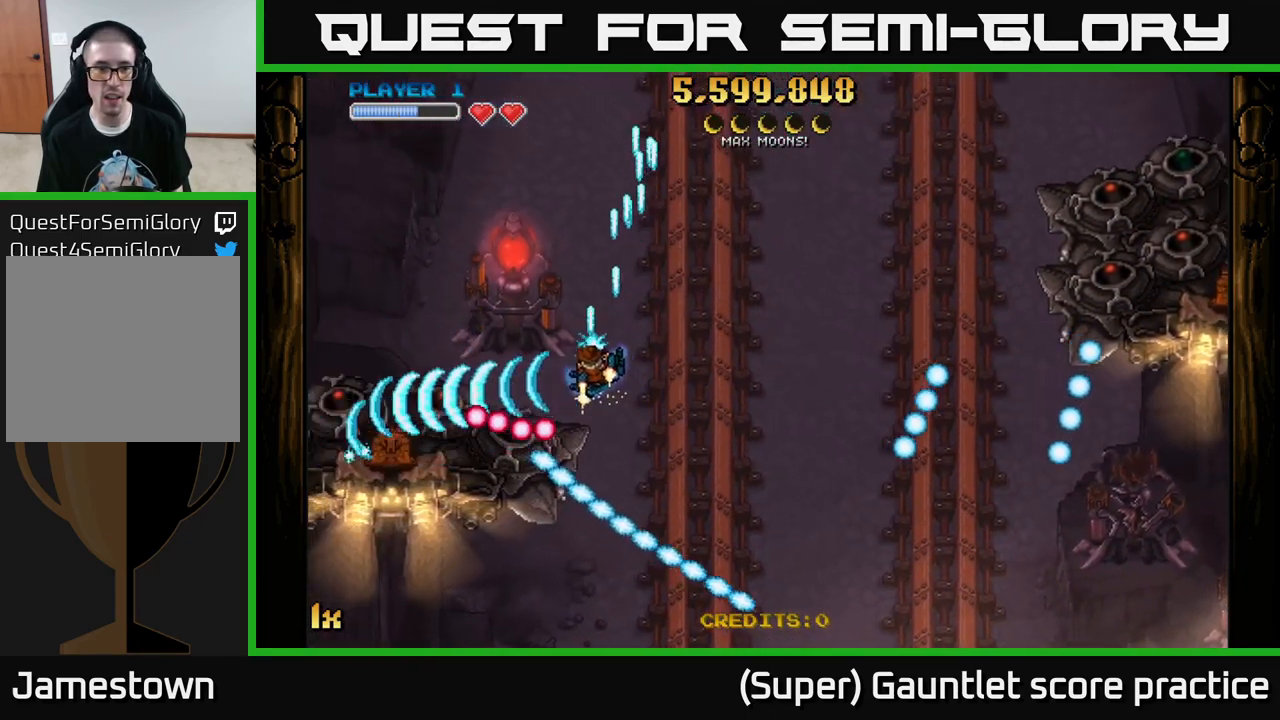
{"buttons": ["A", "X"], "left_stick": "down-left", "events": [[50, "left_stick", "up"], [434, "left_stick", "down-left"], [467, "X", "down"]]}
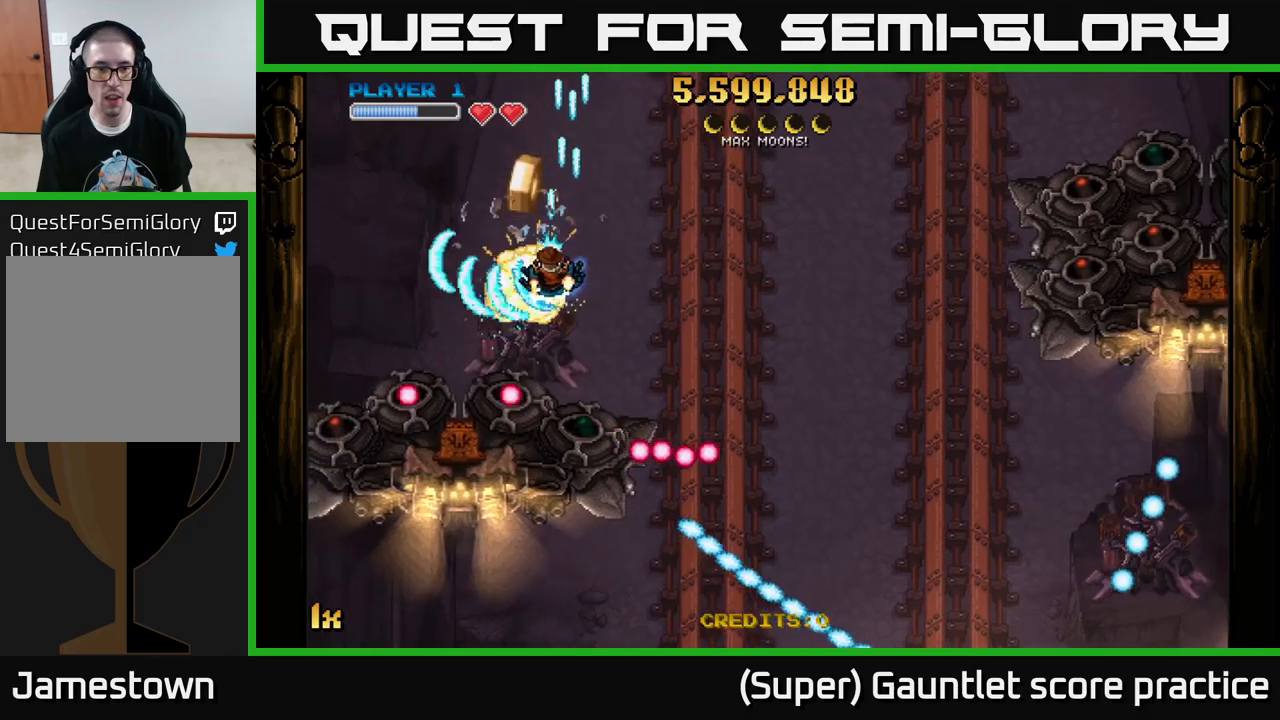
{"buttons": ["A"], "left_stick": "up", "events": [[100, "X", "up"], [150, "left_stick", "down-right"], [233, "left_stick", "up"]]}
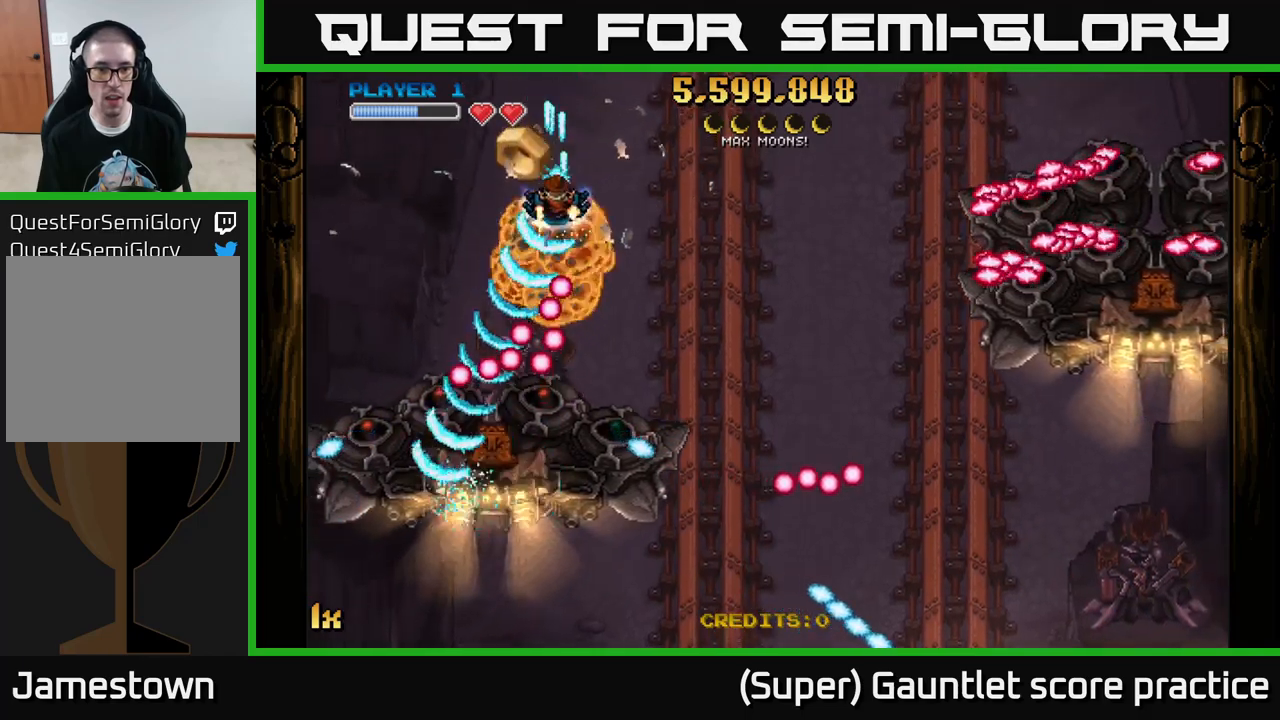
{"buttons": ["A", "X"], "left_stick": "down-left", "events": [[233, "left_stick", "left"], [350, "left_stick", "down-left"], [416, "X", "down"]]}
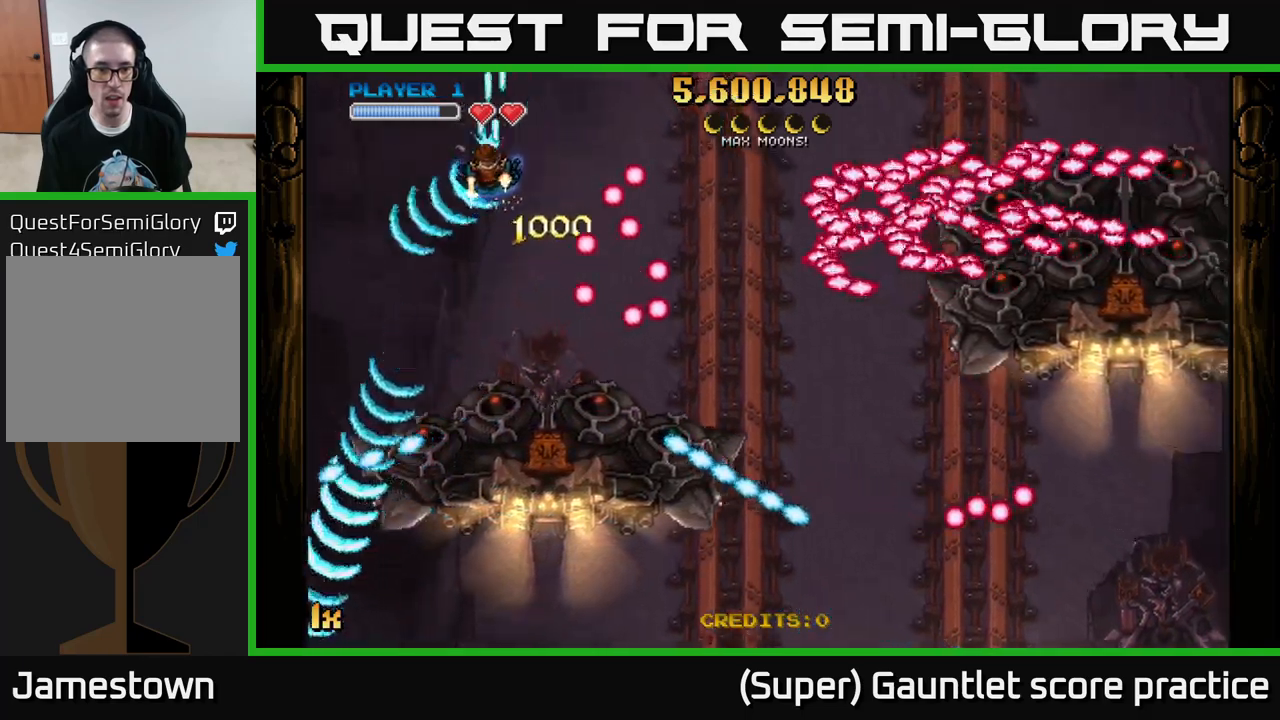
{"buttons": ["A"], "left_stick": "down-left", "events": [[16, "left_stick", "down"], [133, "X", "up"], [266, "left_stick", "down-left"]]}
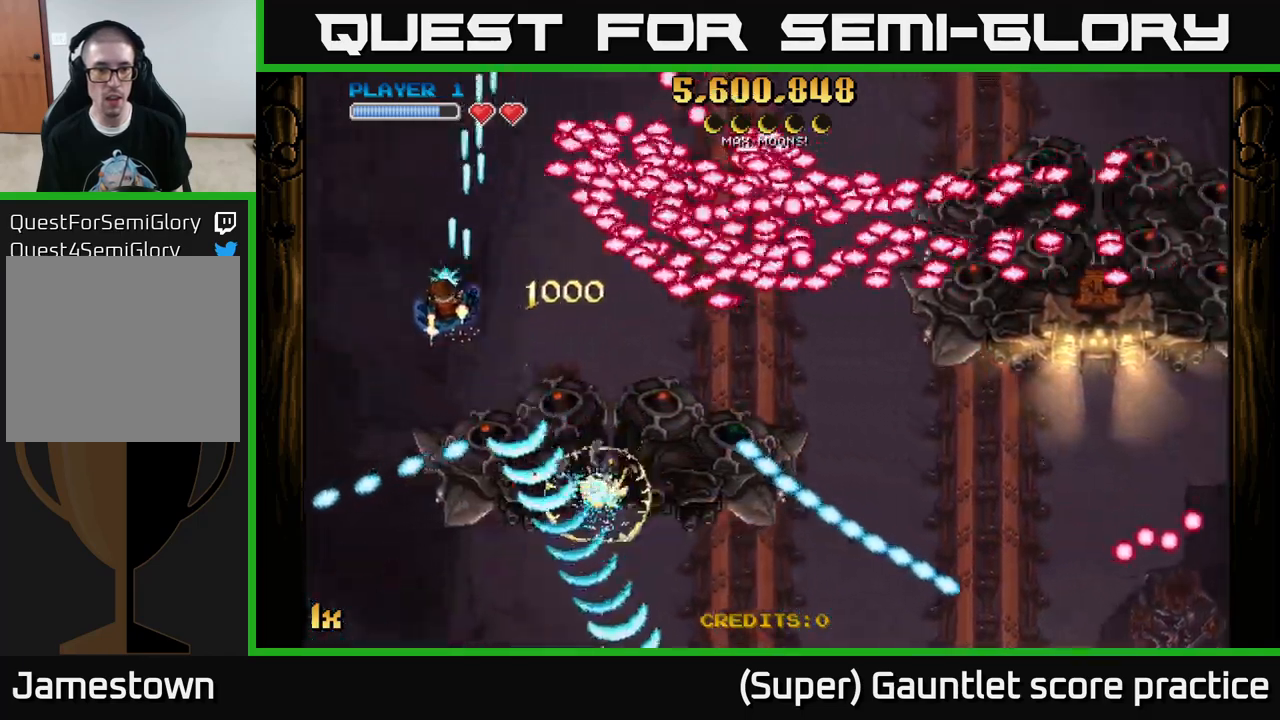
{"buttons": ["A"], "left_stick": "down-left", "events": [[316, "left_stick", "right"], [333, "X", "down"], [450, "X", "up"], [500, "left_stick", "down-left"]]}
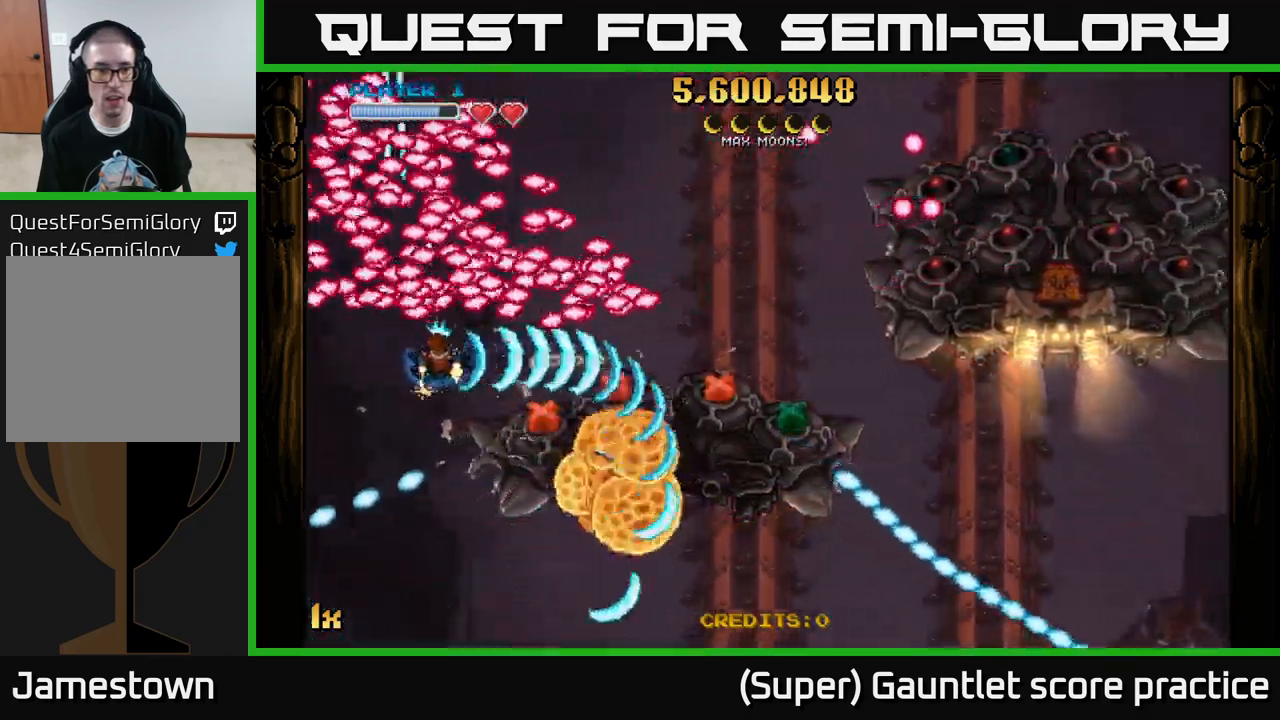
{"buttons": ["A"], "left_stick": "center", "events": [[183, "left_stick", "center"], [233, "left_stick", "right"], [383, "left_stick", "center"]]}
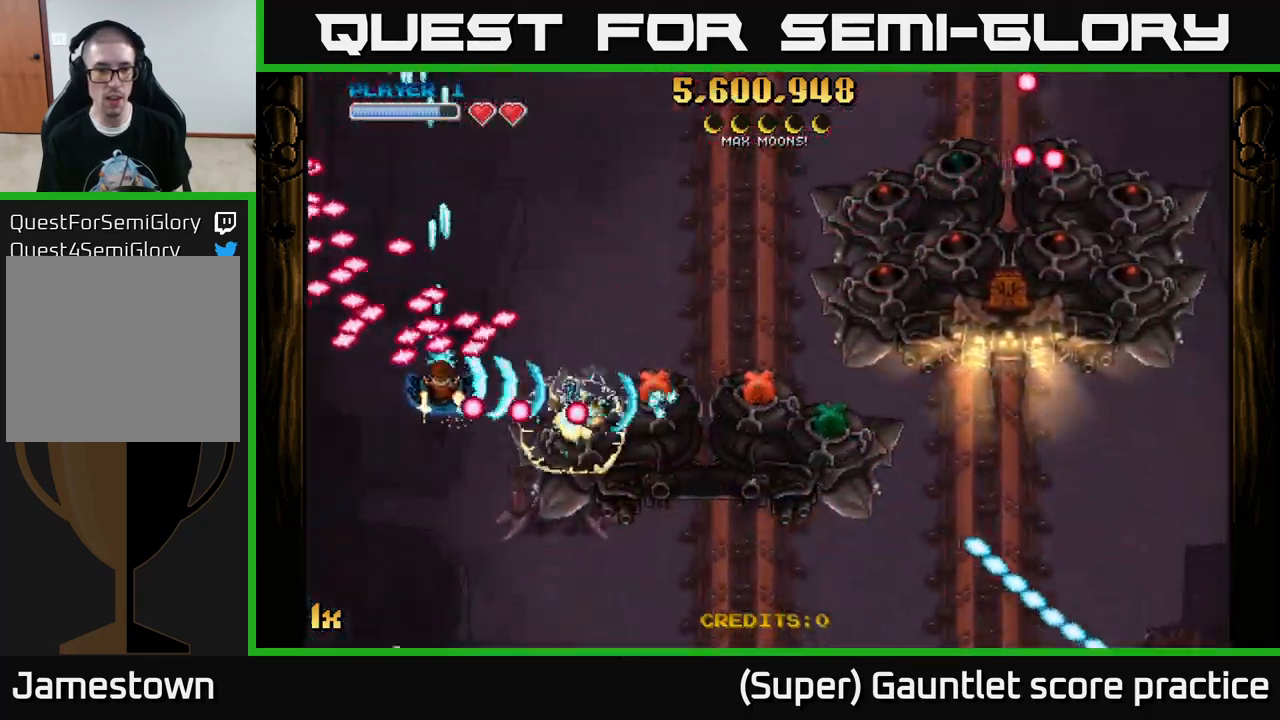
{"buttons": [], "left_stick": "down-right", "events": [[33, "left_stick", "down-left"], [266, "A", "up"], [333, "left_stick", "down-right"]]}